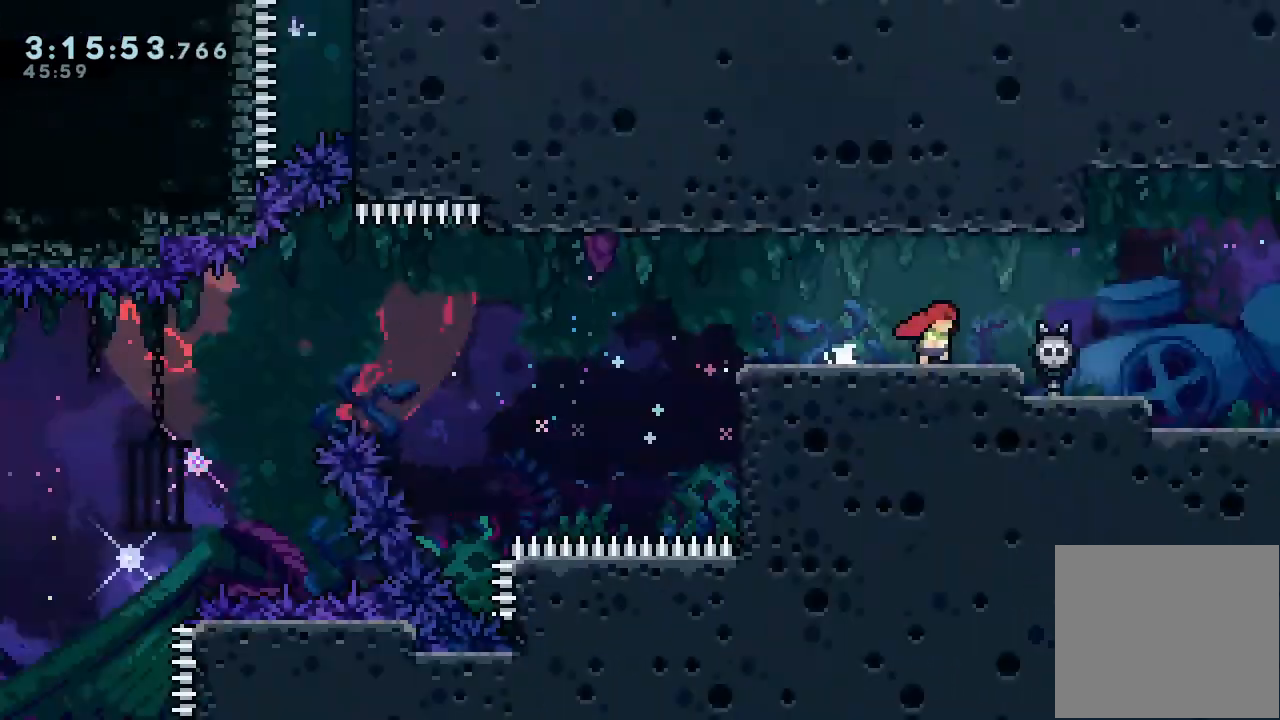
Gameplay with keyboard; each line is a JSON object with the keys held at the frame after it. "events" lists presses ("down") and releases ("up") of "a", "d", "down", "e", "escape", "f", "left", "right", "s", "space", "up" and "w" between this image and that frame as [ms after this image, input, new state], when the widget could be followed in between. No other keys are recorded. Mouse input is not recorded.
{"keys": ["right"], "events": [[300, "a", "up"]]}
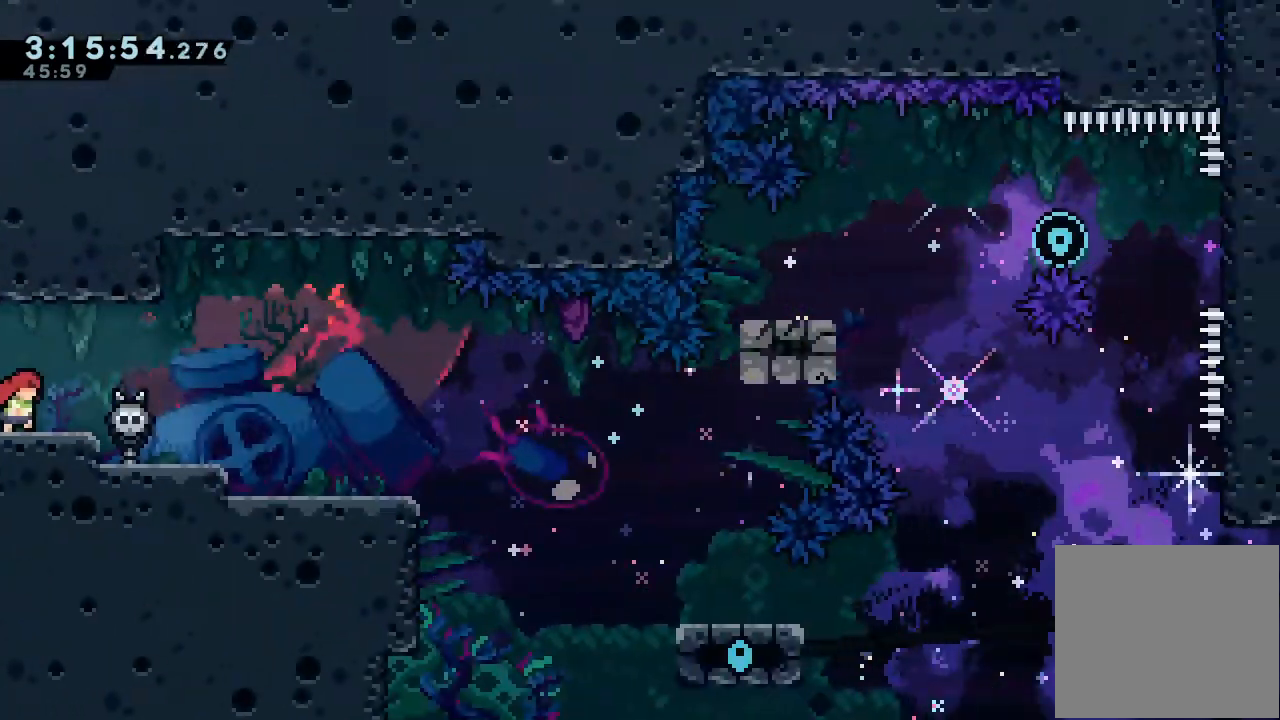
{"keys": ["right"], "events": []}
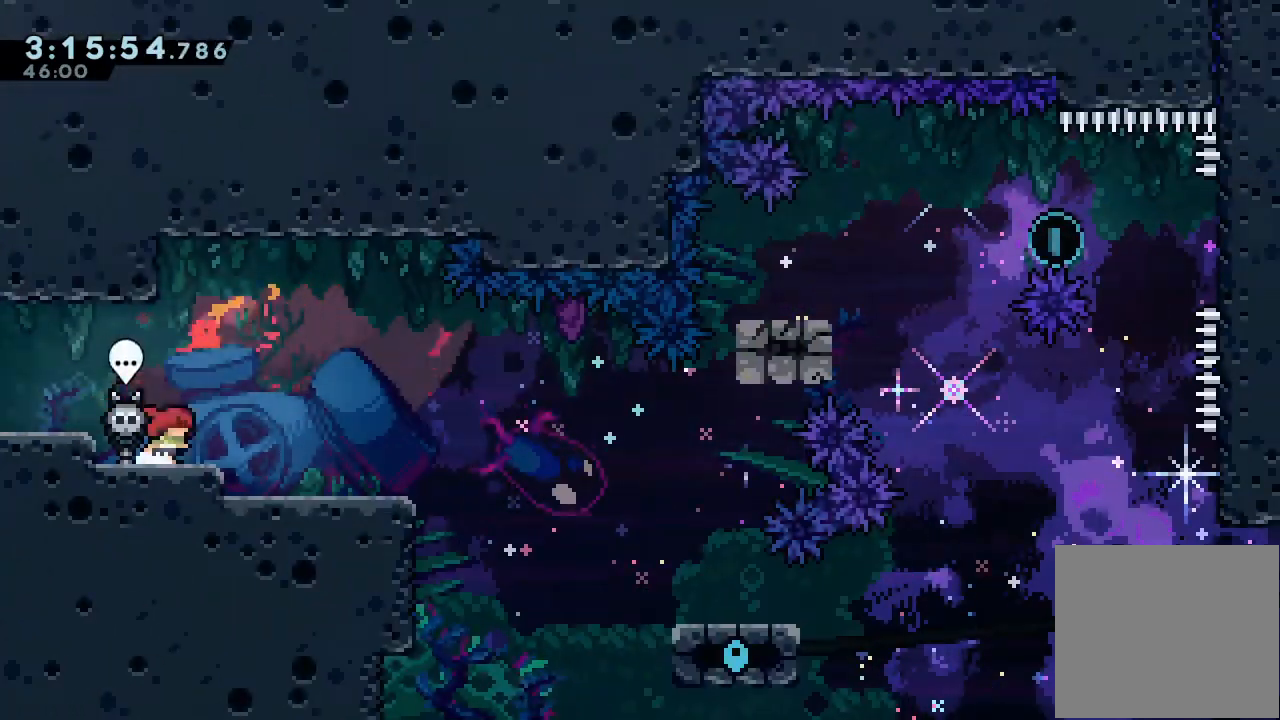
{"keys": [], "events": [[367, "right", "up"]]}
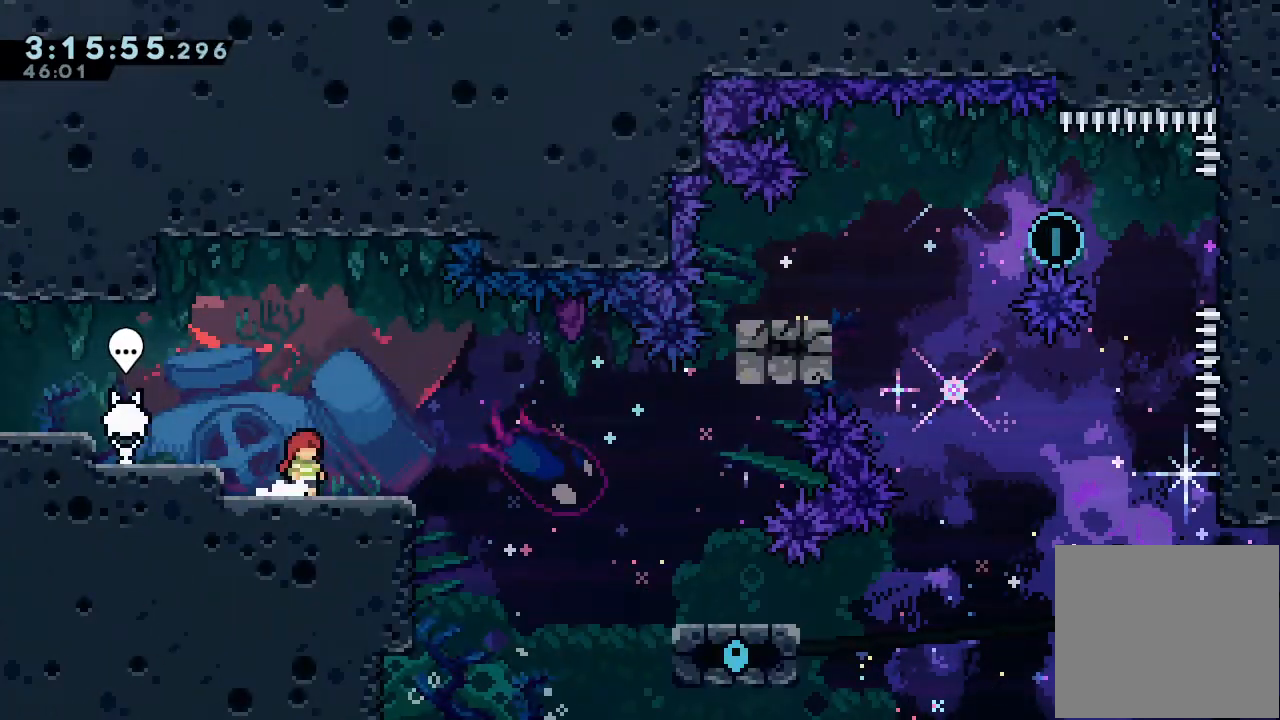
{"keys": ["down"], "events": [[67, "down", "down"], [333, "down", "up"], [467, "down", "down"]]}
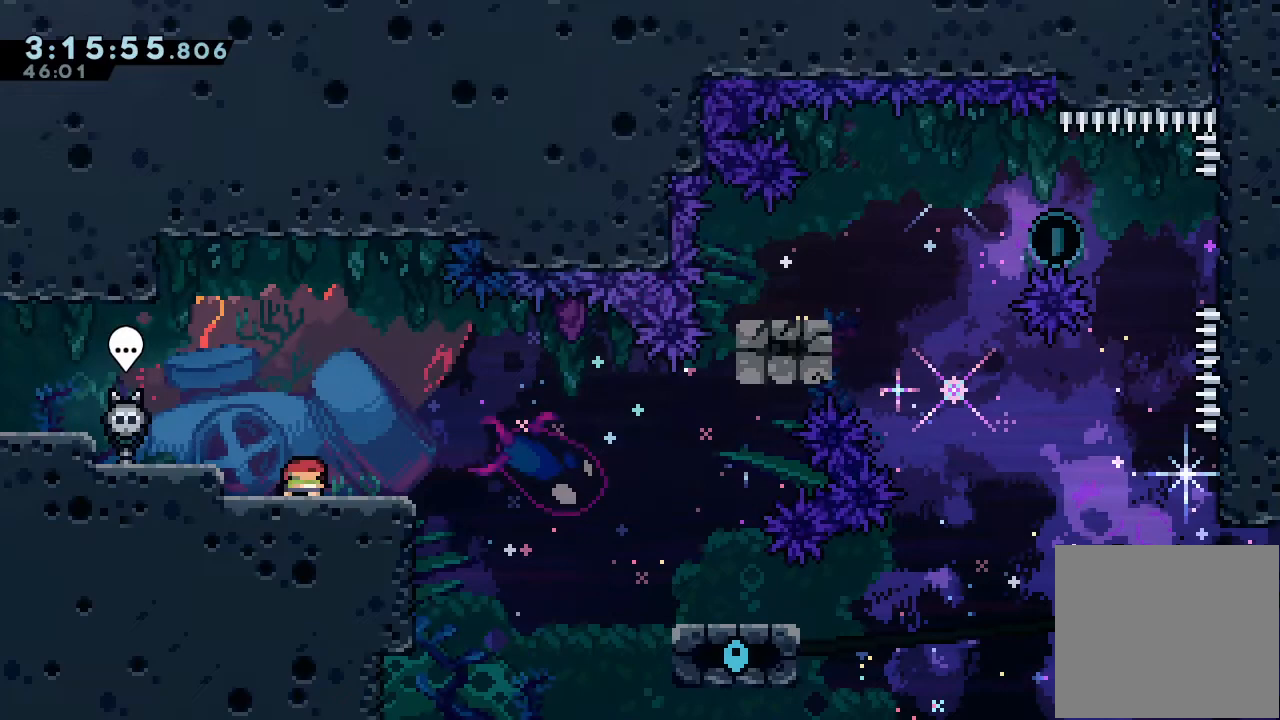
{"keys": [], "events": [[67, "down", "up"], [133, "down", "down"], [267, "down", "up"]]}
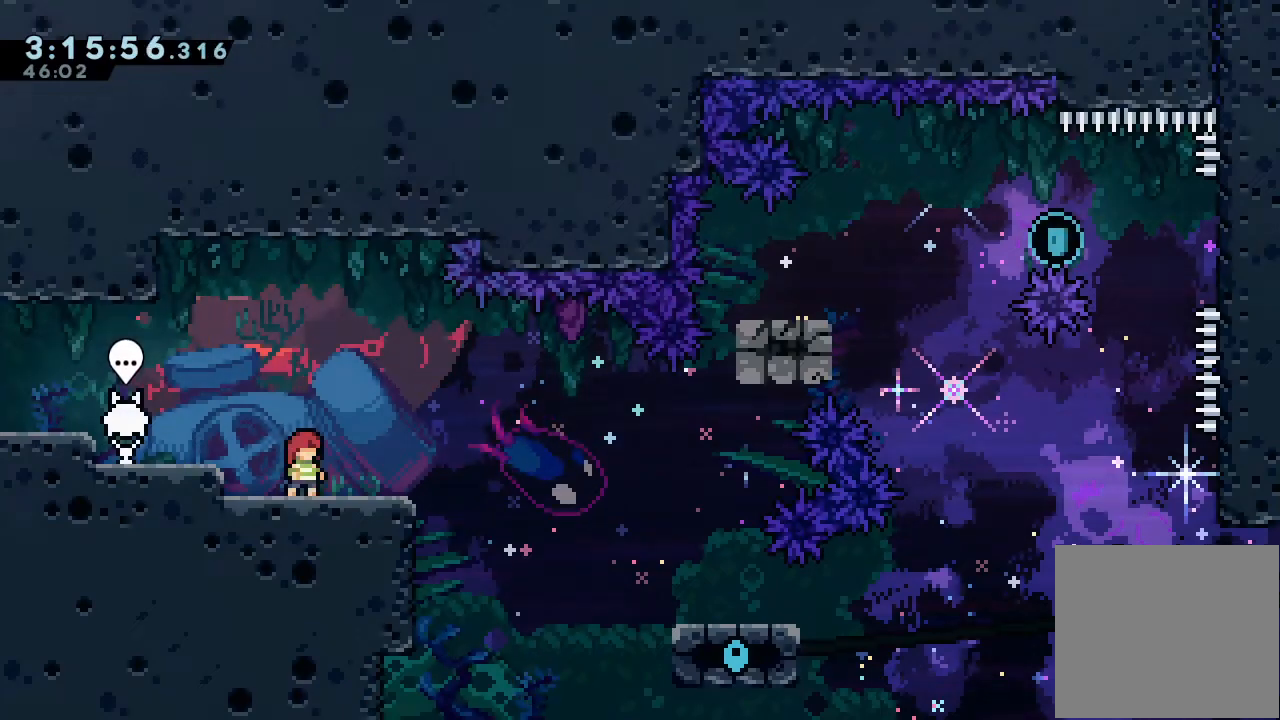
{"keys": ["d", "right"], "events": [[233, "down", "down"], [233, "right", "down"], [267, "s", "down"], [333, "down", "up"], [333, "s", "up"], [500, "d", "down"]]}
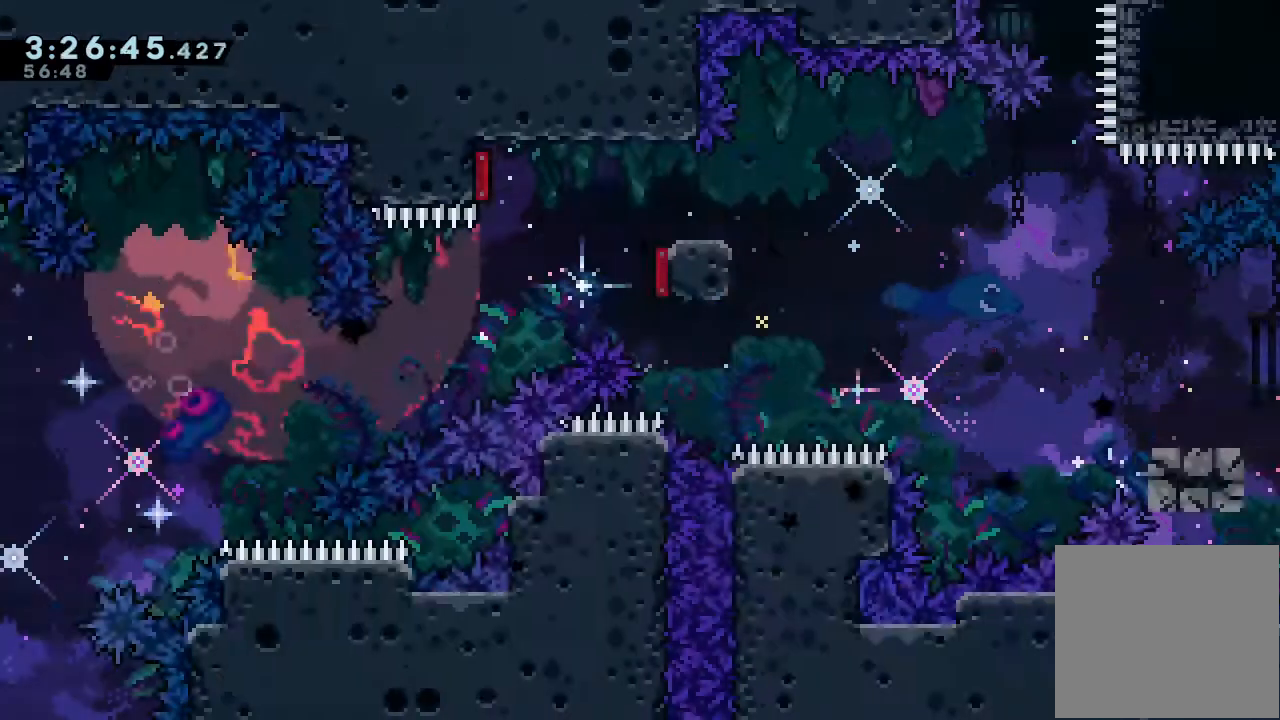
{"keys": [], "events": [[133, "d", "up"], [200, "right", "up"]]}
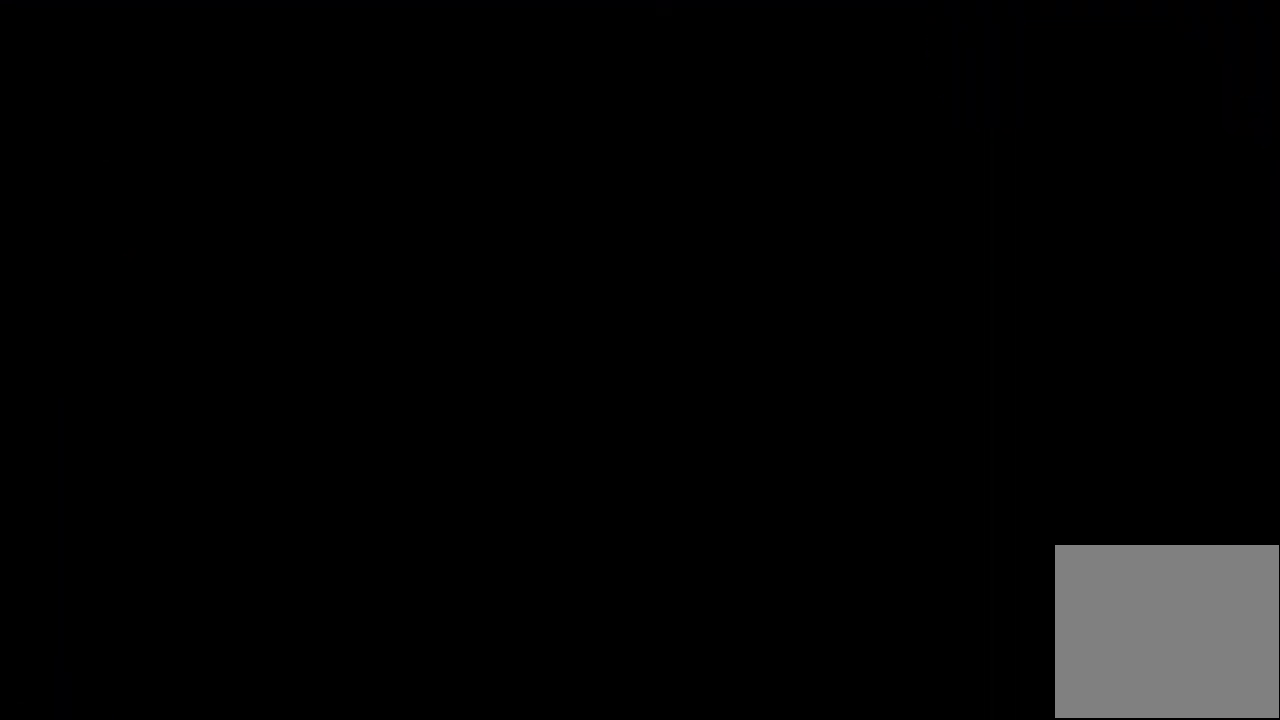
{"keys": ["d", "down", "right"], "events": [[333, "down", "down"], [333, "right", "down"], [333, "s", "down"], [433, "s", "up"], [500, "d", "down"]]}
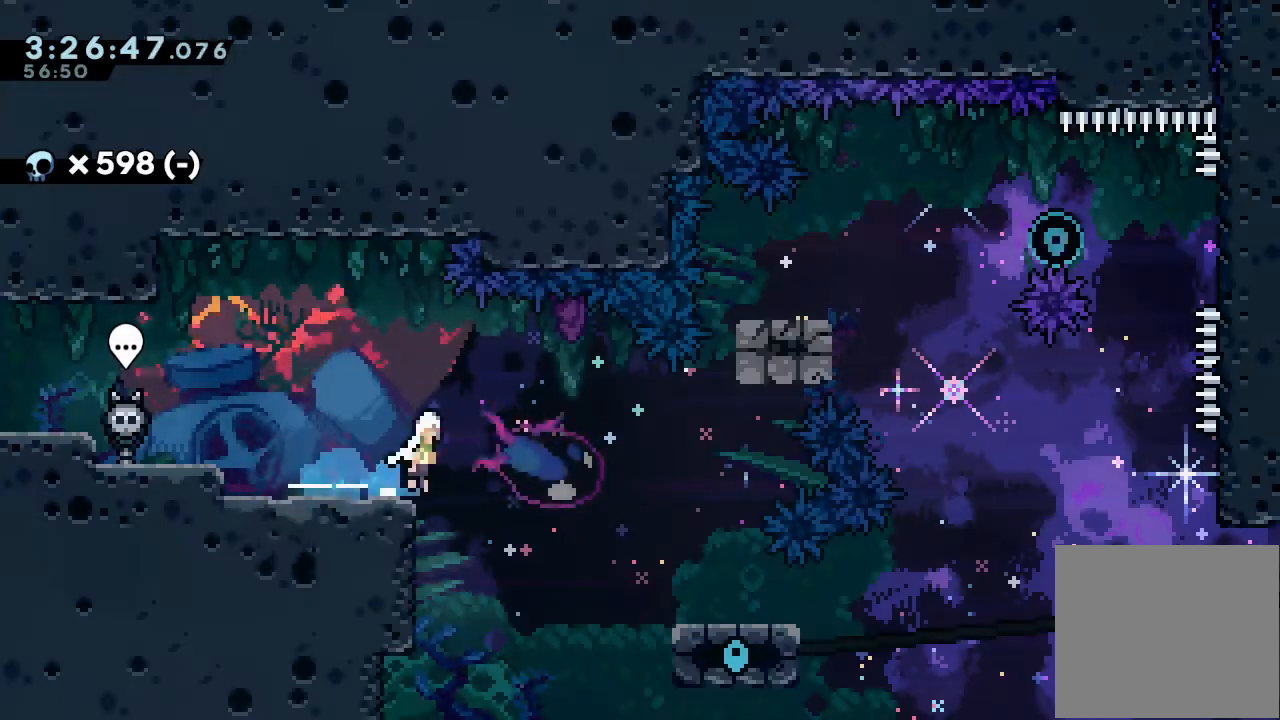
{"keys": ["d", "right"], "events": [[33, "s", "down"], [100, "d", "up"], [267, "s", "up"], [367, "down", "up"], [400, "d", "down"]]}
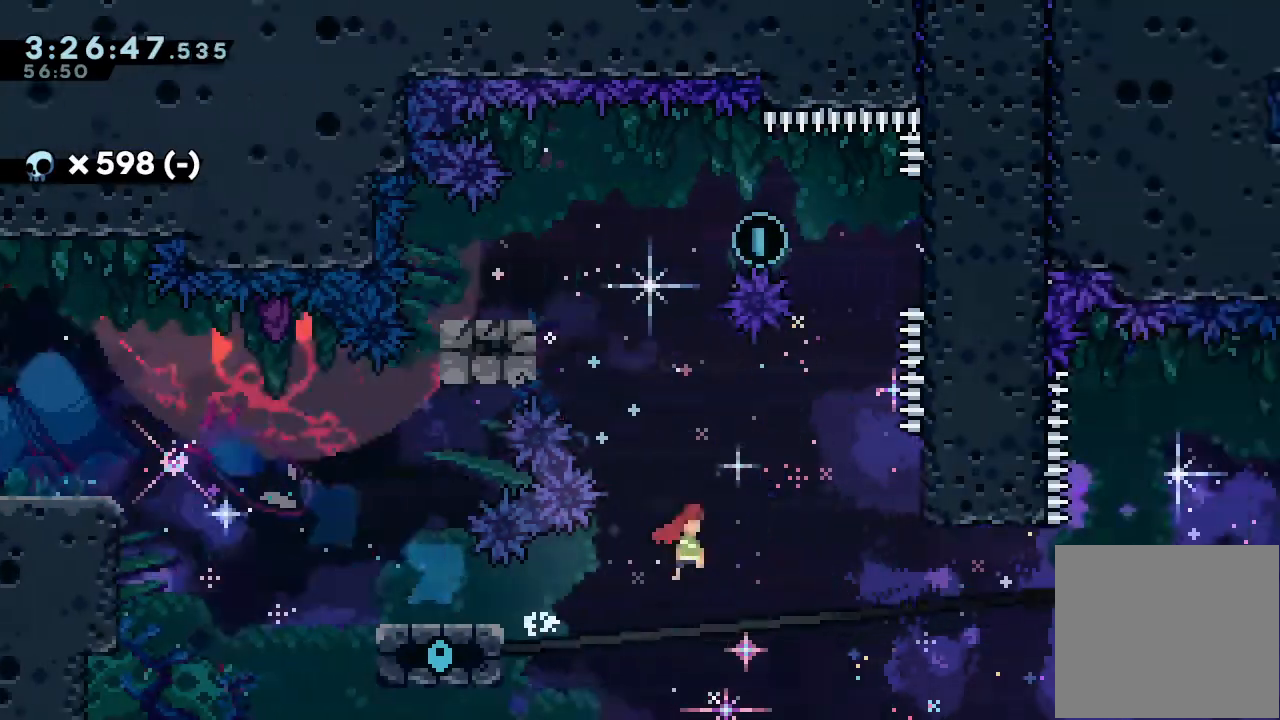
{"keys": ["d"], "events": [[200, "a", "down"], [333, "d", "up"], [333, "right", "up"], [433, "a", "up"], [467, "d", "down"]]}
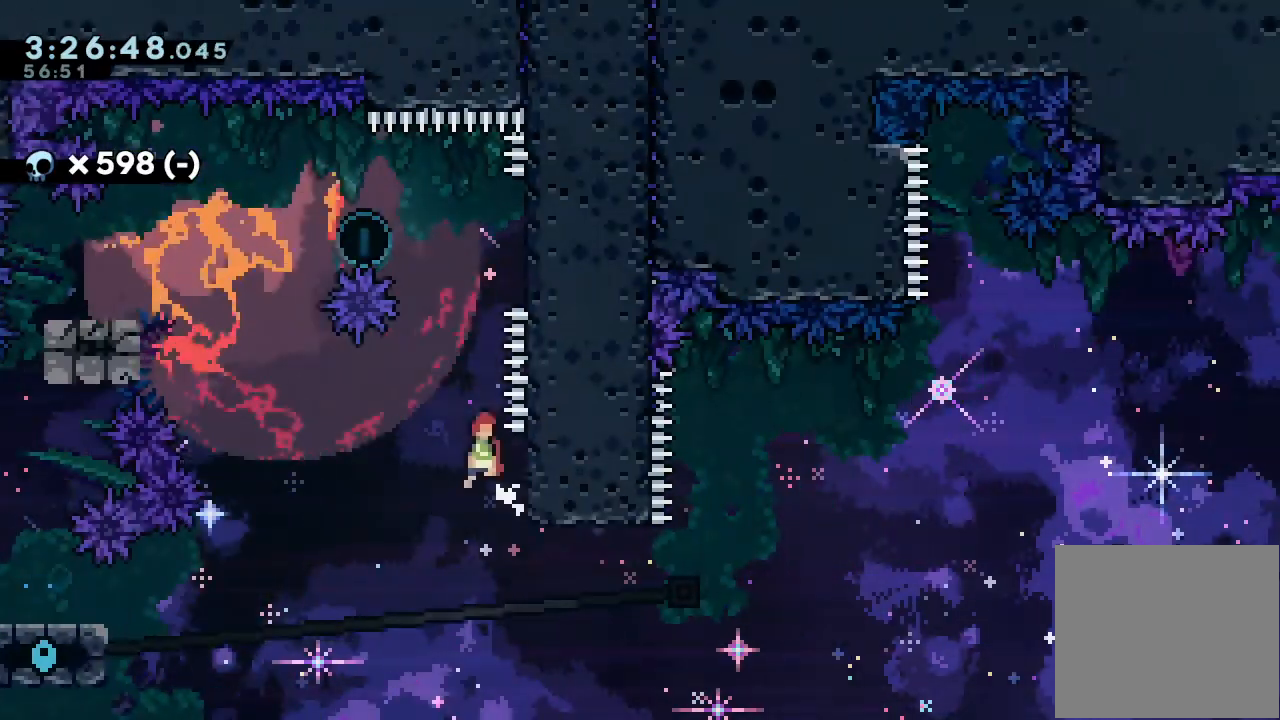
{"keys": ["d"], "events": [[167, "right", "down"], [367, "d", "up"], [400, "d", "down"], [400, "right", "up"]]}
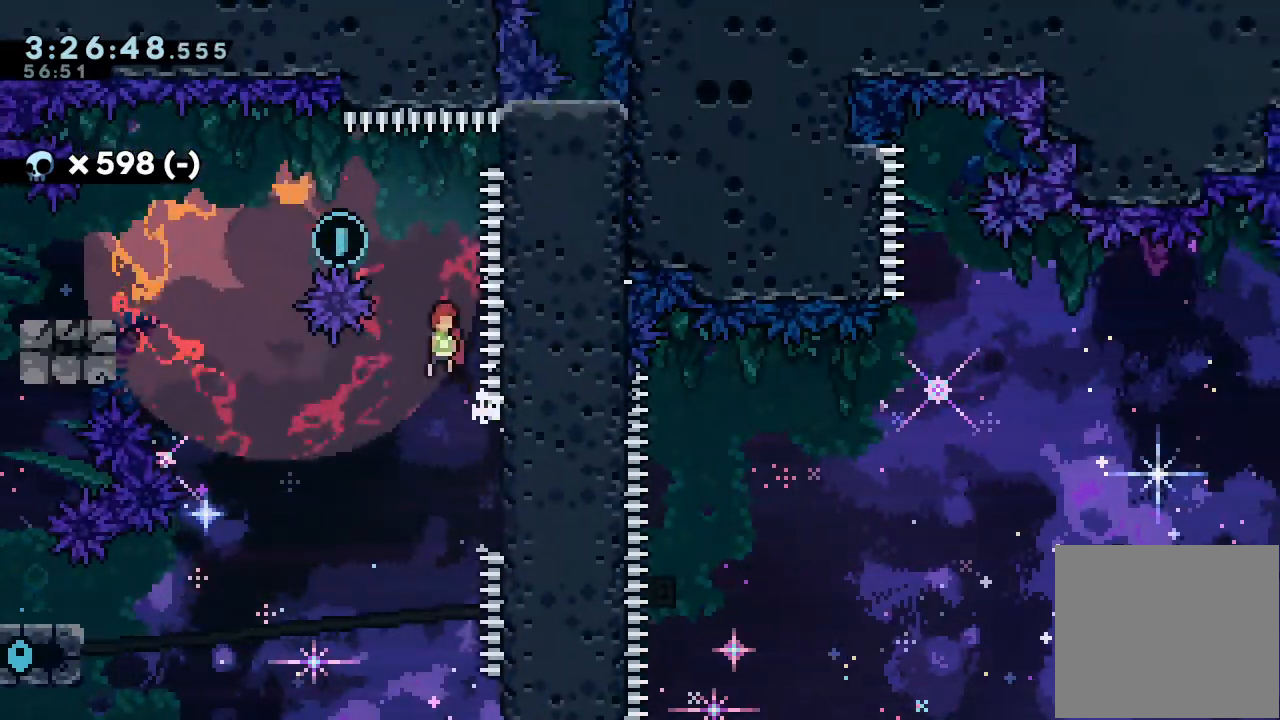
{"keys": ["d", "left"], "events": [[167, "d", "up"], [267, "right", "down"], [267, "s", "down"], [367, "s", "up"], [400, "left", "down"], [400, "right", "up"], [467, "d", "down"]]}
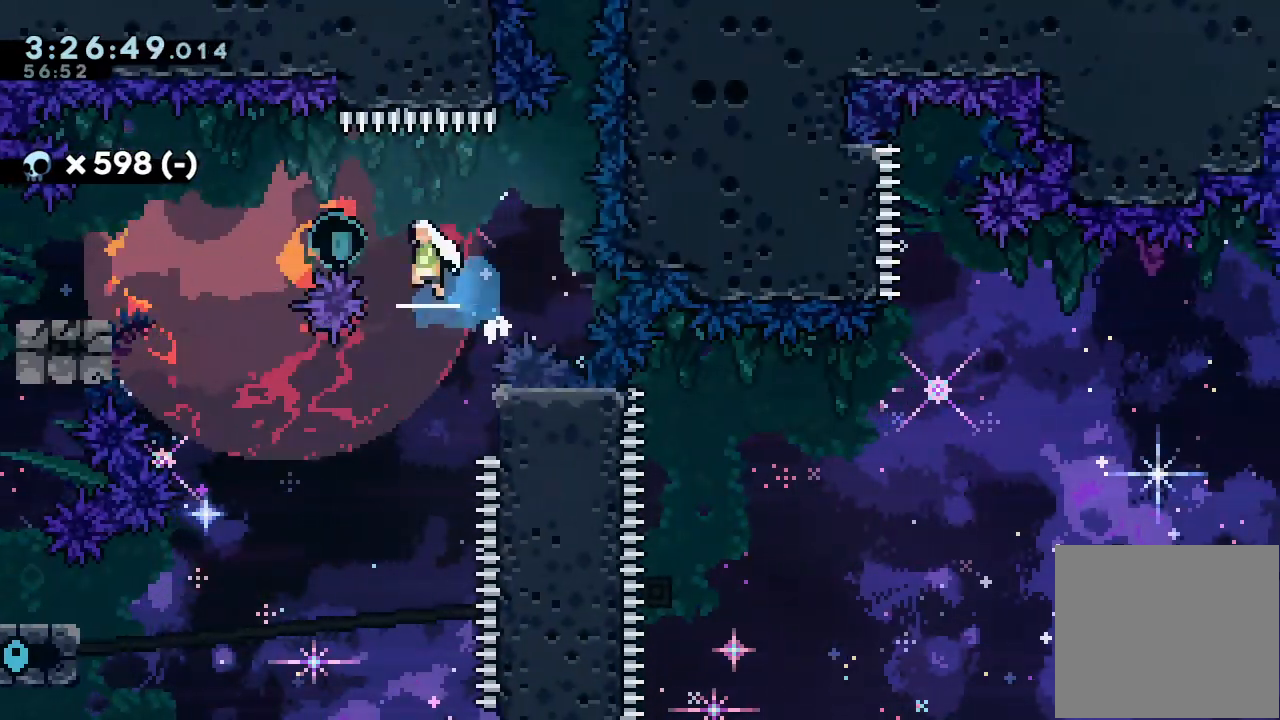
{"keys": ["down", "left", "s"], "events": [[300, "d", "up"], [300, "left", "up"], [400, "left", "down"], [433, "down", "down"], [433, "s", "down"]]}
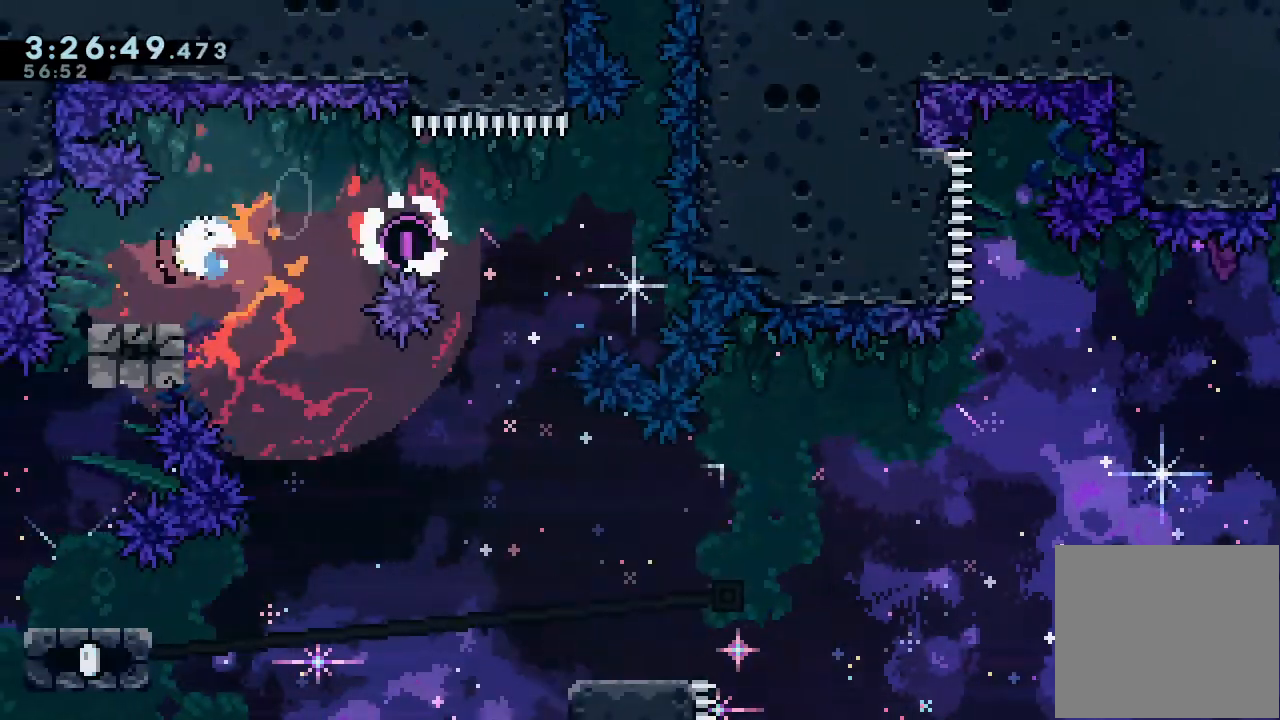
{"keys": ["right"], "events": [[33, "s", "up"], [67, "right", "down"], [100, "d", "down"], [100, "left", "up"], [167, "d", "up"], [167, "s", "down"], [400, "s", "up"], [500, "down", "up"]]}
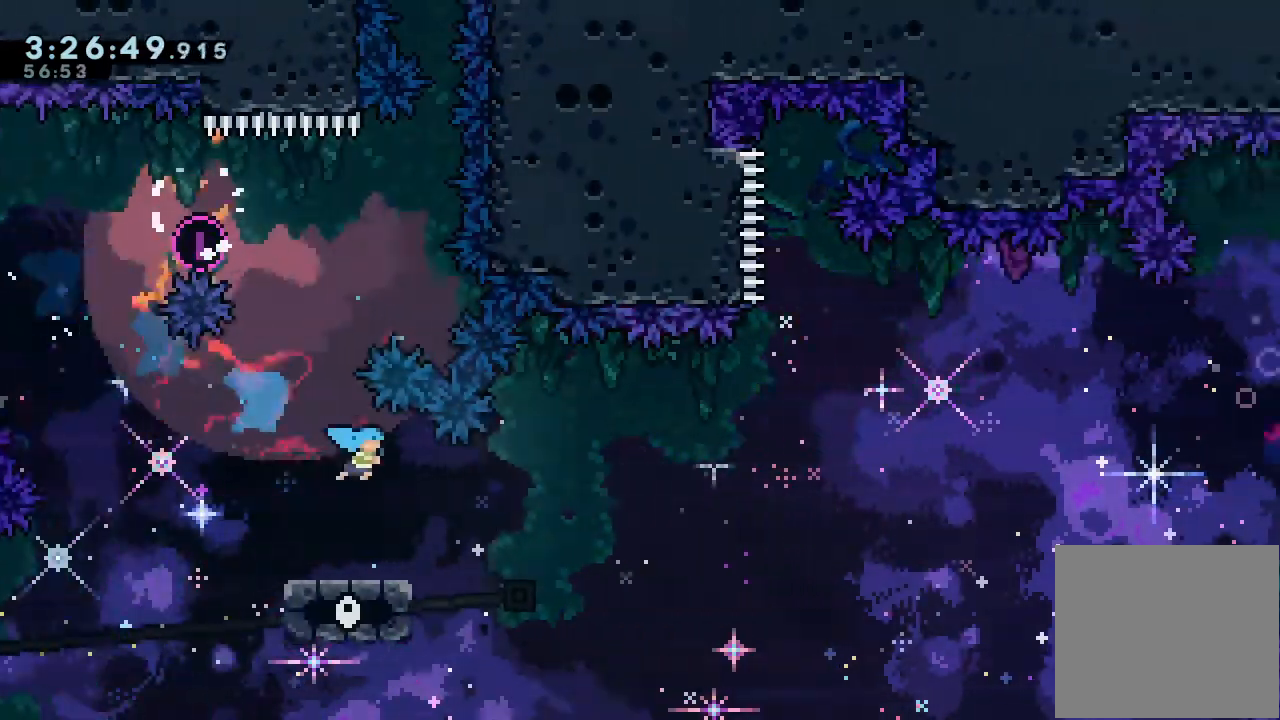
{"keys": ["d", "right"], "events": [[233, "d", "down"]]}
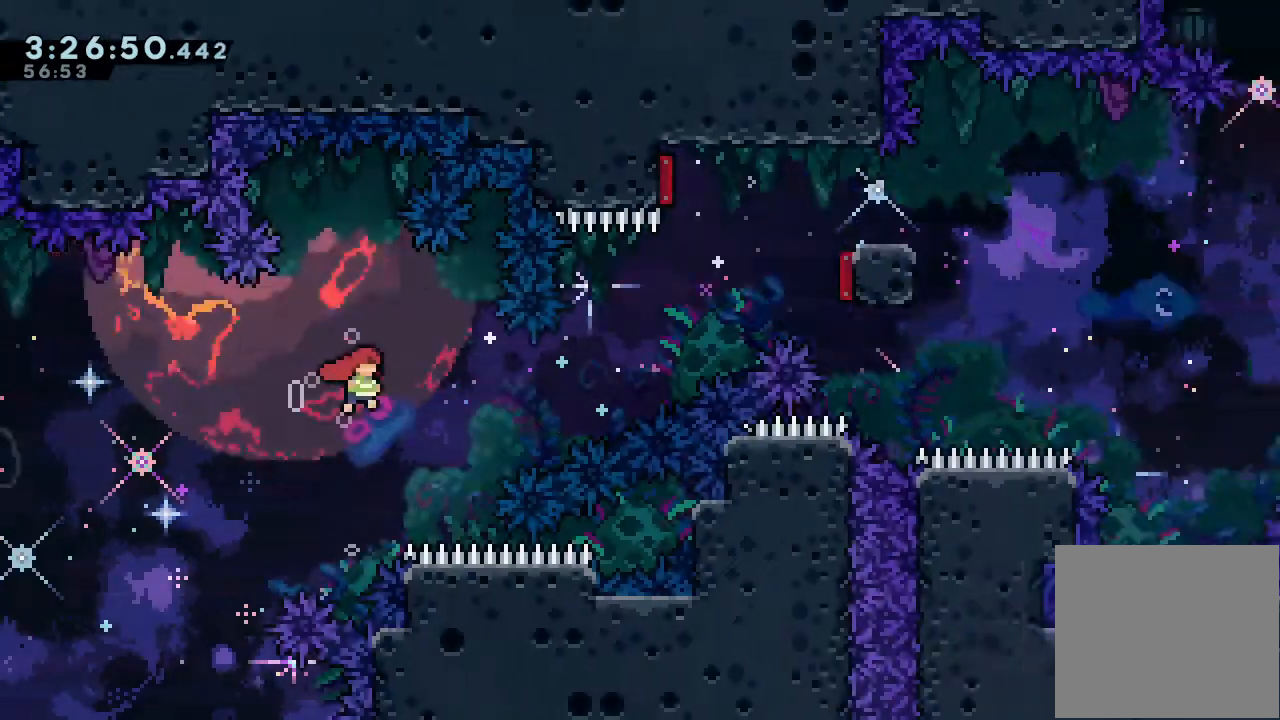
{"keys": ["right"], "events": [[67, "d", "up"], [100, "s", "down"], [100, "up", "down"], [333, "s", "up"], [333, "up", "up"]]}
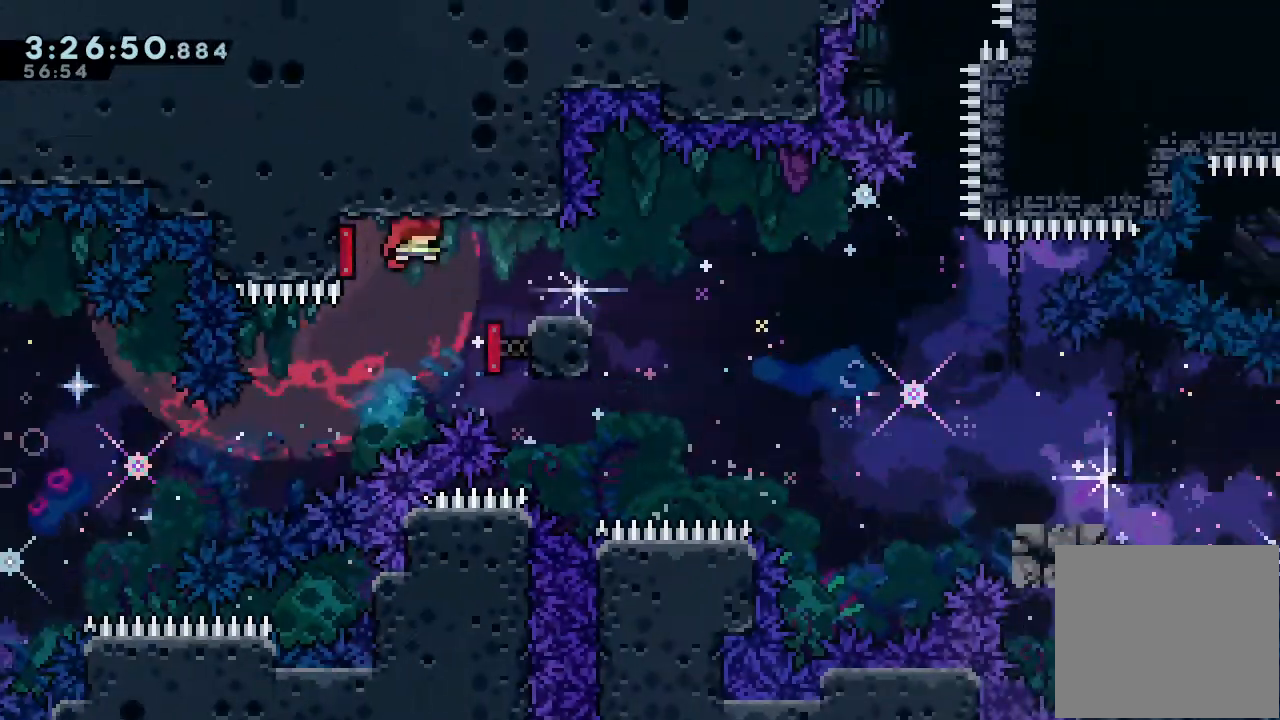
{"keys": ["down", "right", "s"], "events": [[67, "down", "down"], [67, "s", "down"], [200, "s", "up"], [267, "d", "down"], [300, "s", "down"], [367, "d", "up"]]}
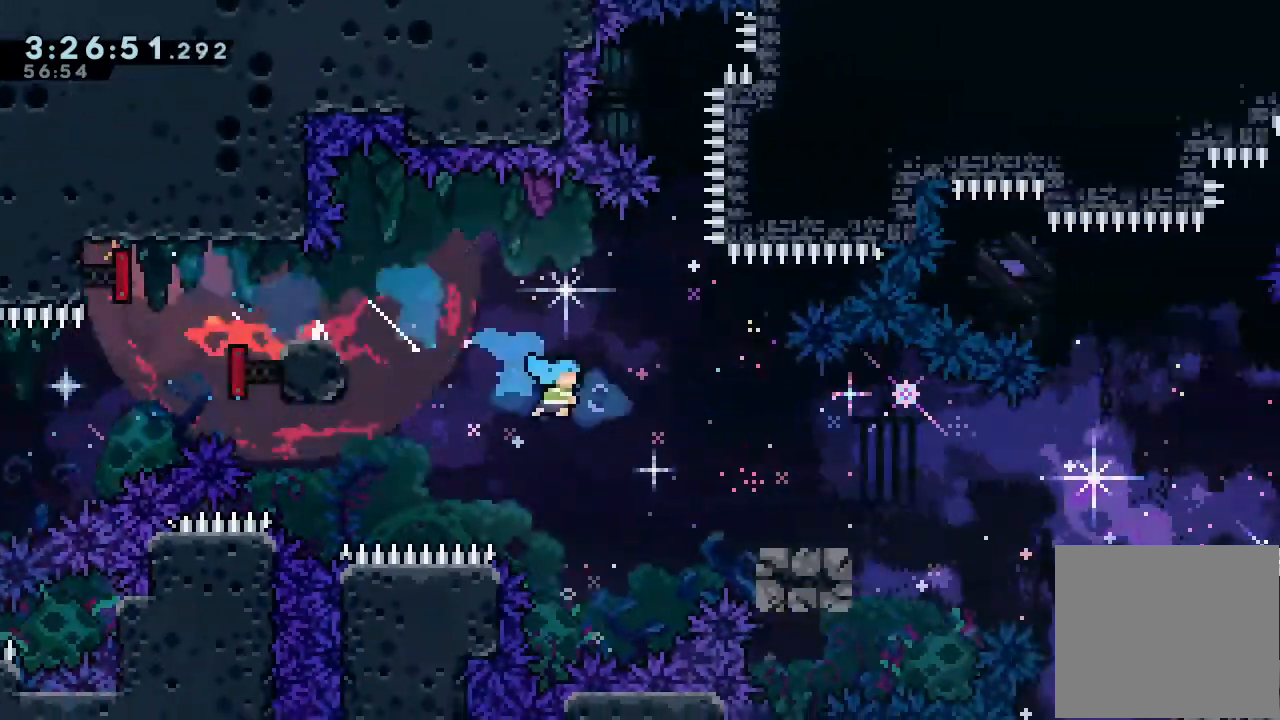
{"keys": ["down", "right"], "events": [[33, "s", "up"], [233, "d", "down"], [267, "d", "up"], [267, "s", "down"], [500, "s", "up"]]}
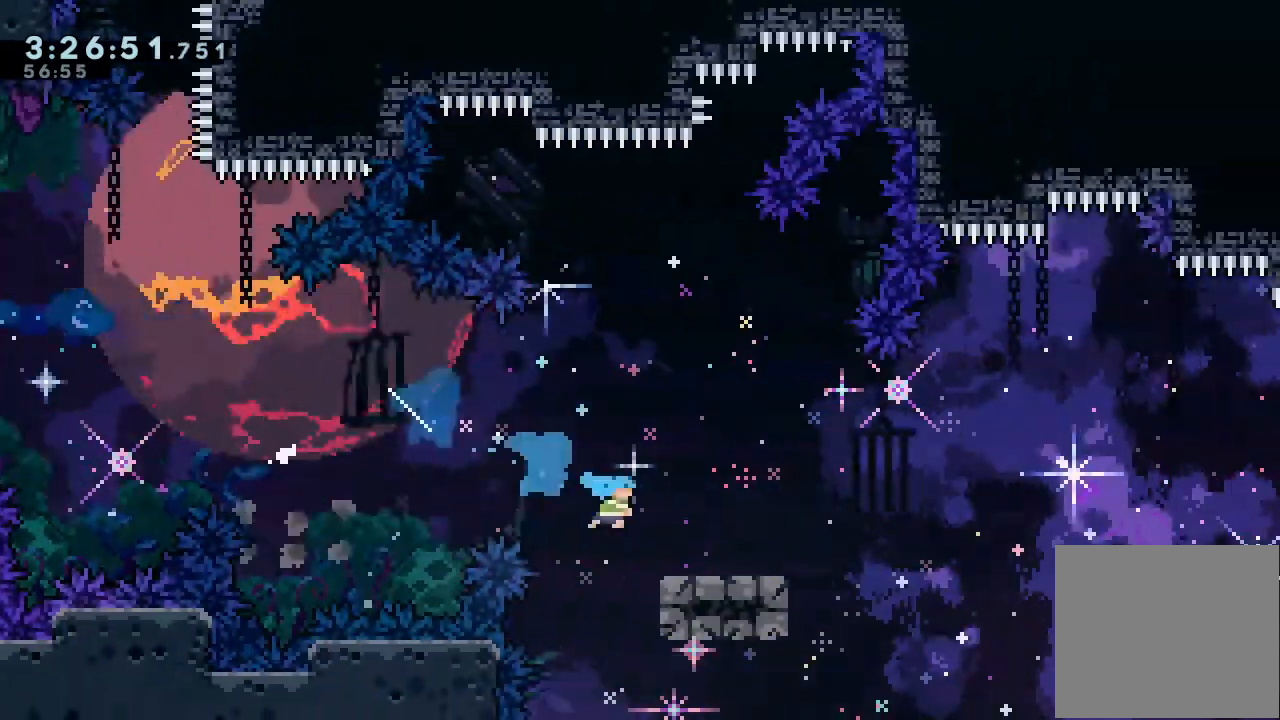
{"keys": ["right"], "events": [[100, "down", "up"], [133, "d", "down"], [467, "d", "up"]]}
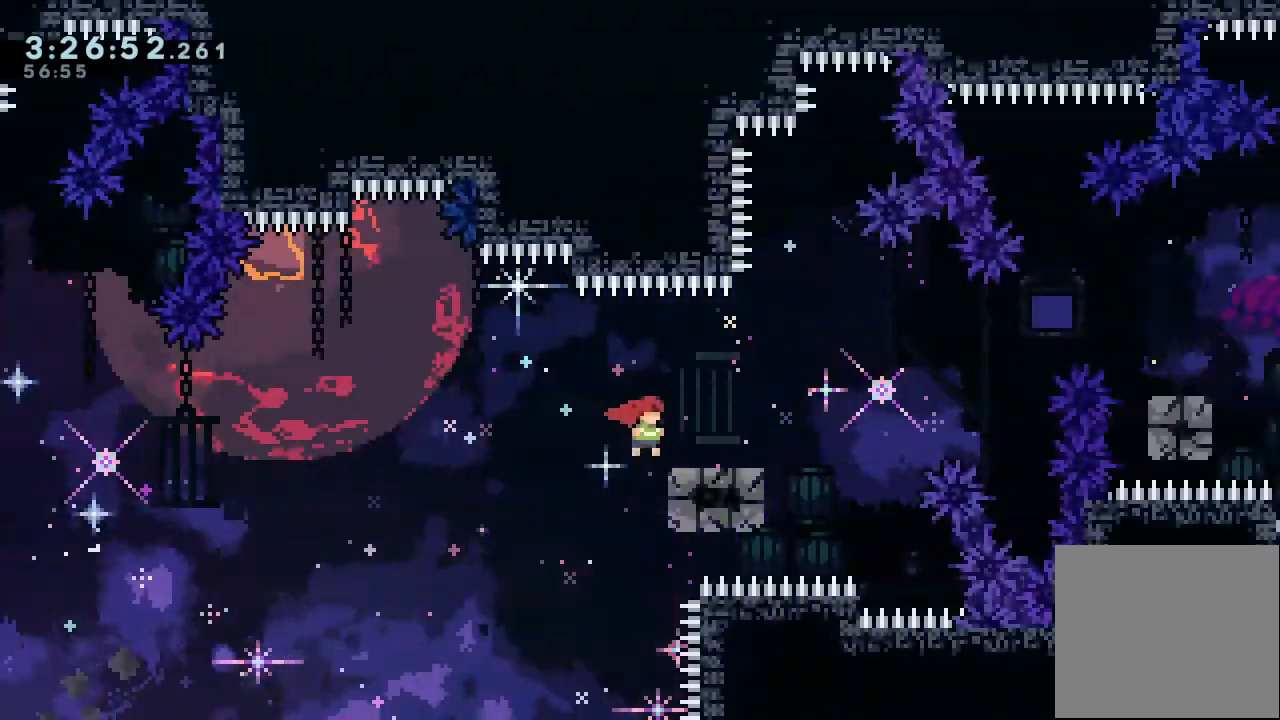
{"keys": ["d", "right"], "events": [[133, "d", "down"]]}
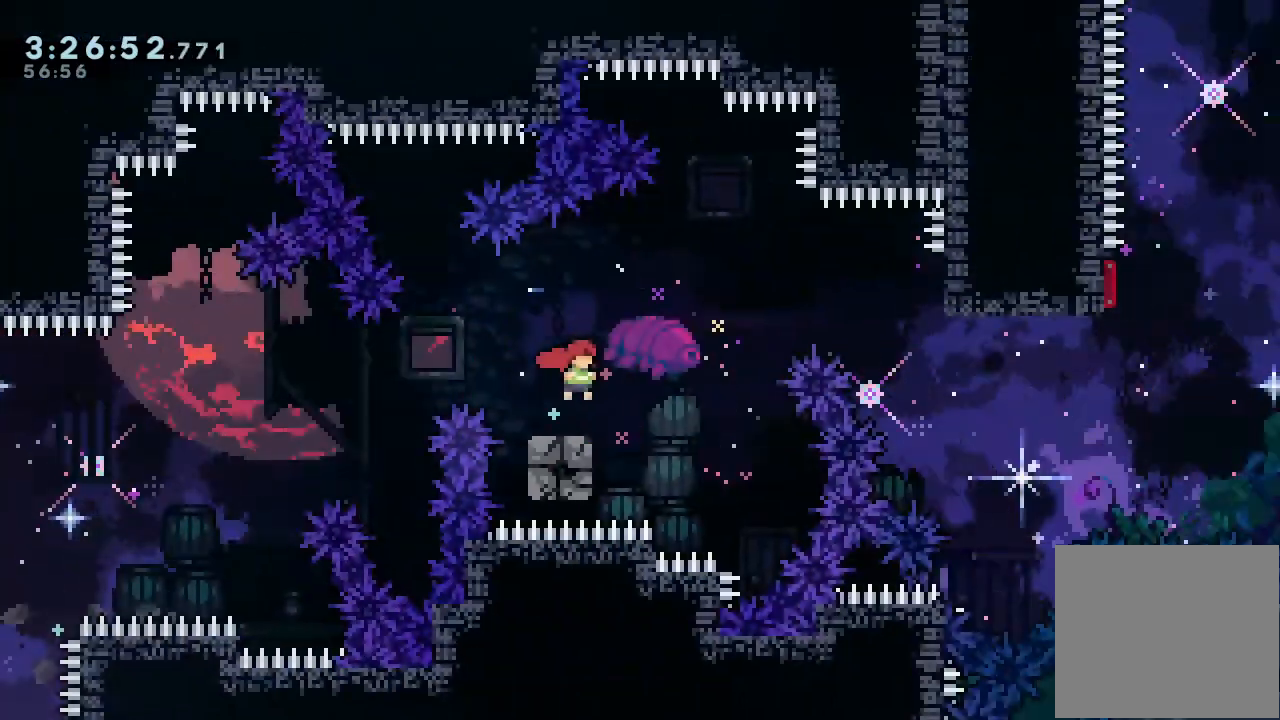
{"keys": ["d", "right"], "events": [[133, "d", "up"], [133, "left", "down"], [133, "right", "up"], [167, "s", "down"], [267, "right", "down"], [267, "s", "up"], [333, "d", "down"], [333, "left", "up"]]}
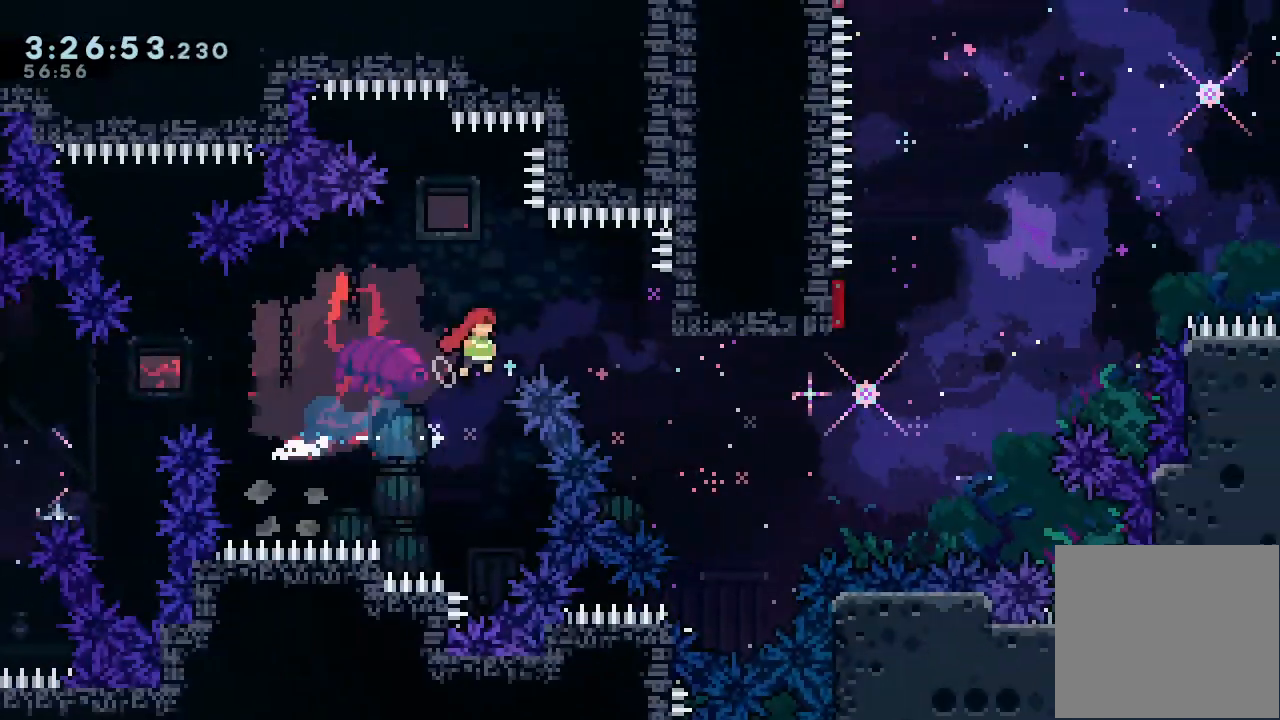
{"keys": ["right"], "events": [[133, "d", "up"], [233, "a", "down"], [300, "right", "up"], [333, "a", "up"], [467, "right", "down"]]}
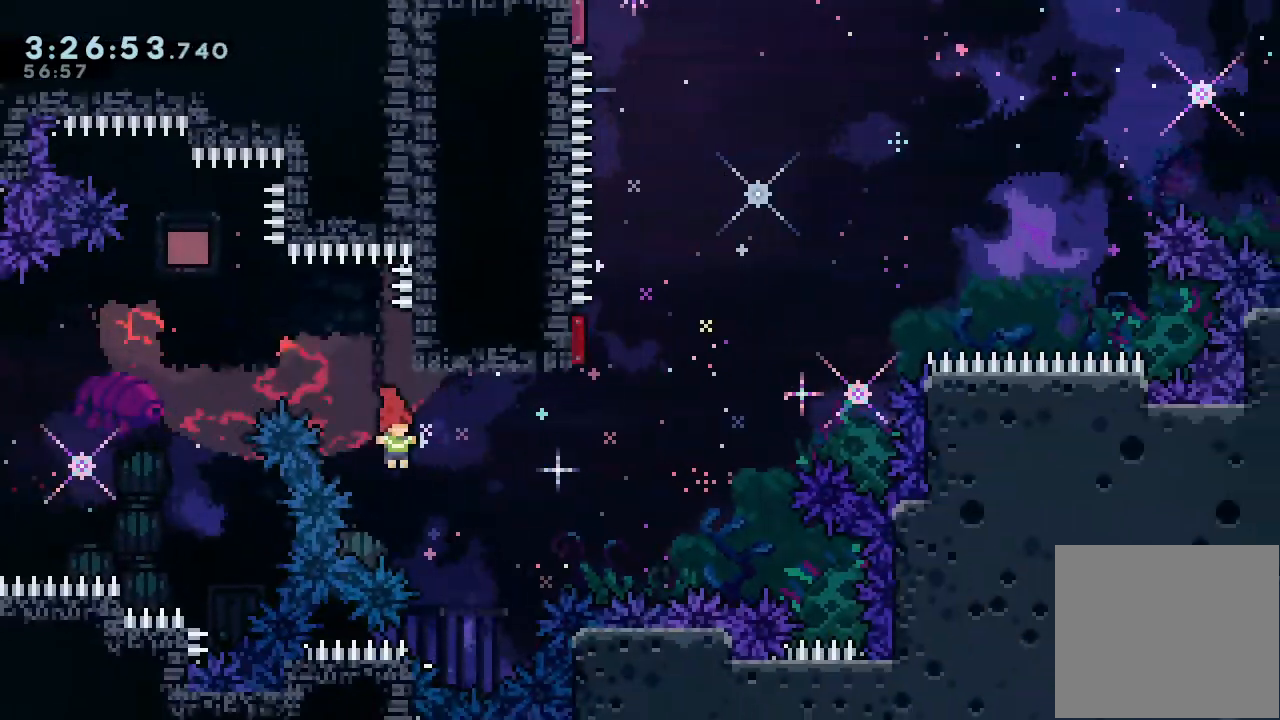
{"keys": ["left", "s", "up"], "events": [[33, "s", "down"], [367, "s", "up"], [400, "right", "up"], [433, "left", "down"], [433, "s", "down"], [433, "up", "down"]]}
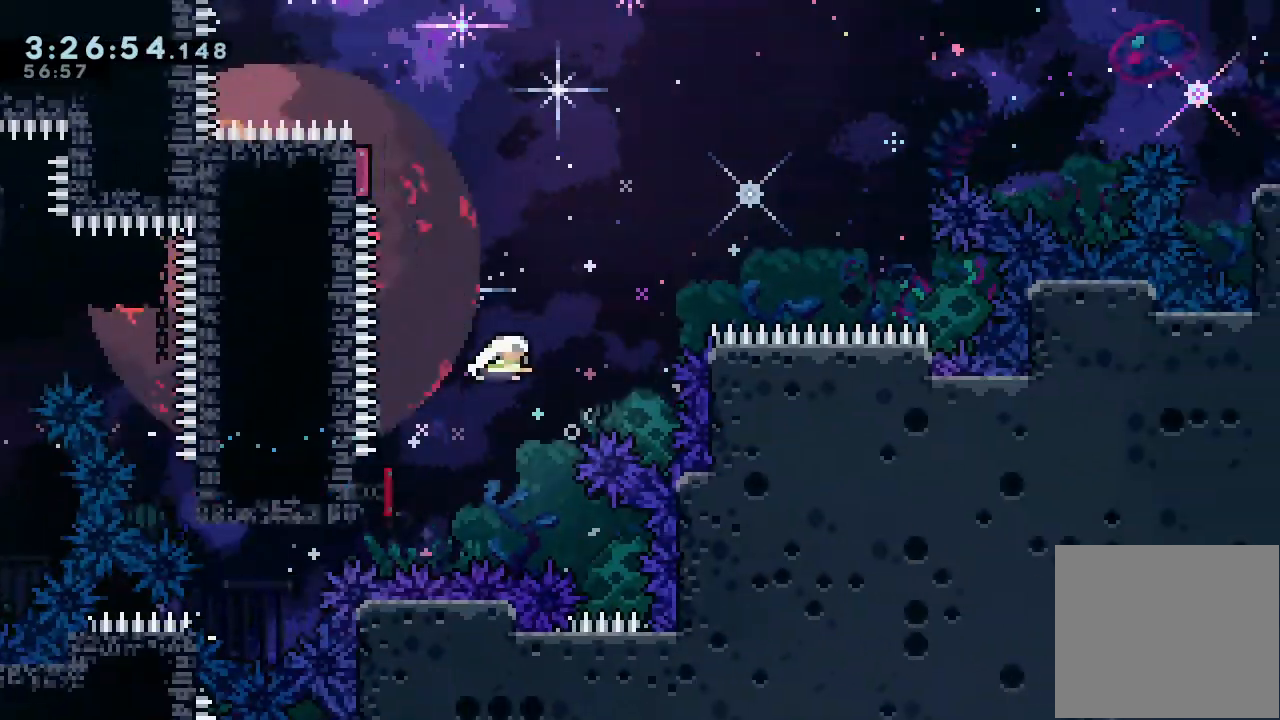
{"keys": ["right"], "events": [[133, "s", "up"], [200, "up", "up"], [300, "right", "down"], [367, "left", "up"]]}
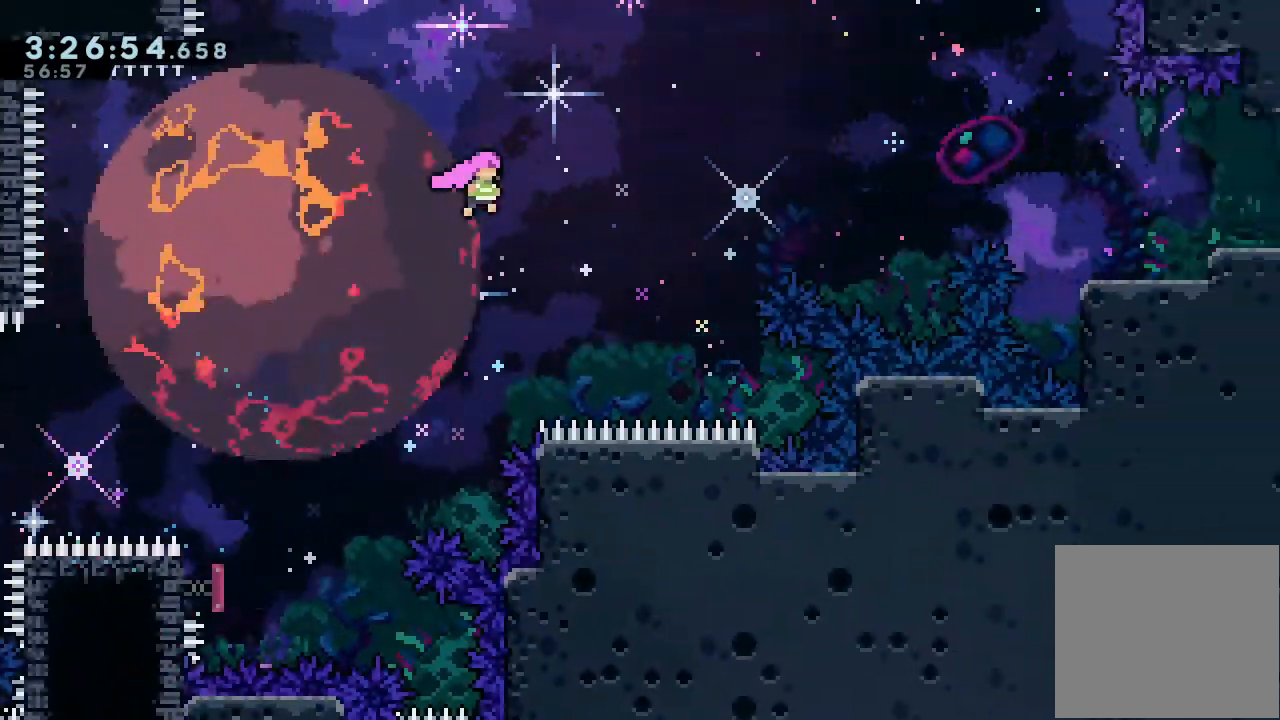
{"keys": ["right", "s", "up"], "events": [[333, "s", "down"], [333, "up", "down"]]}
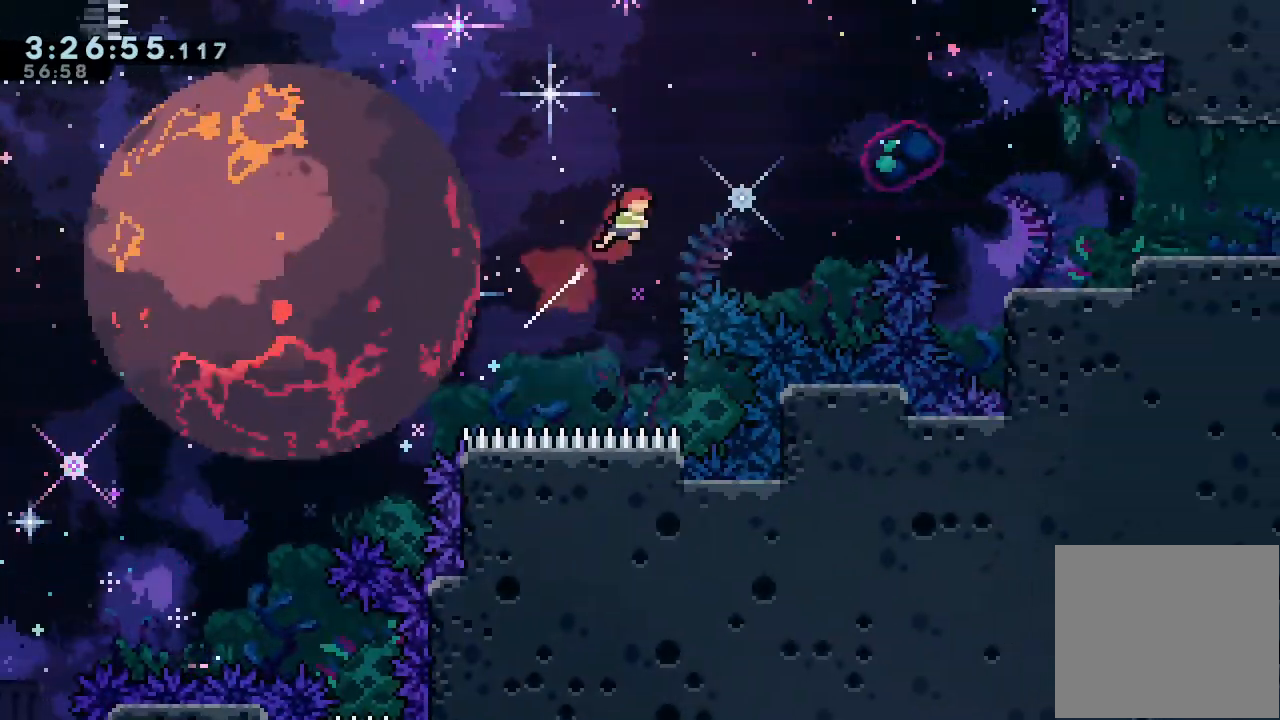
{"keys": ["right"], "events": [[100, "up", "up"], [167, "s", "up"], [300, "s", "down"], [500, "s", "up"]]}
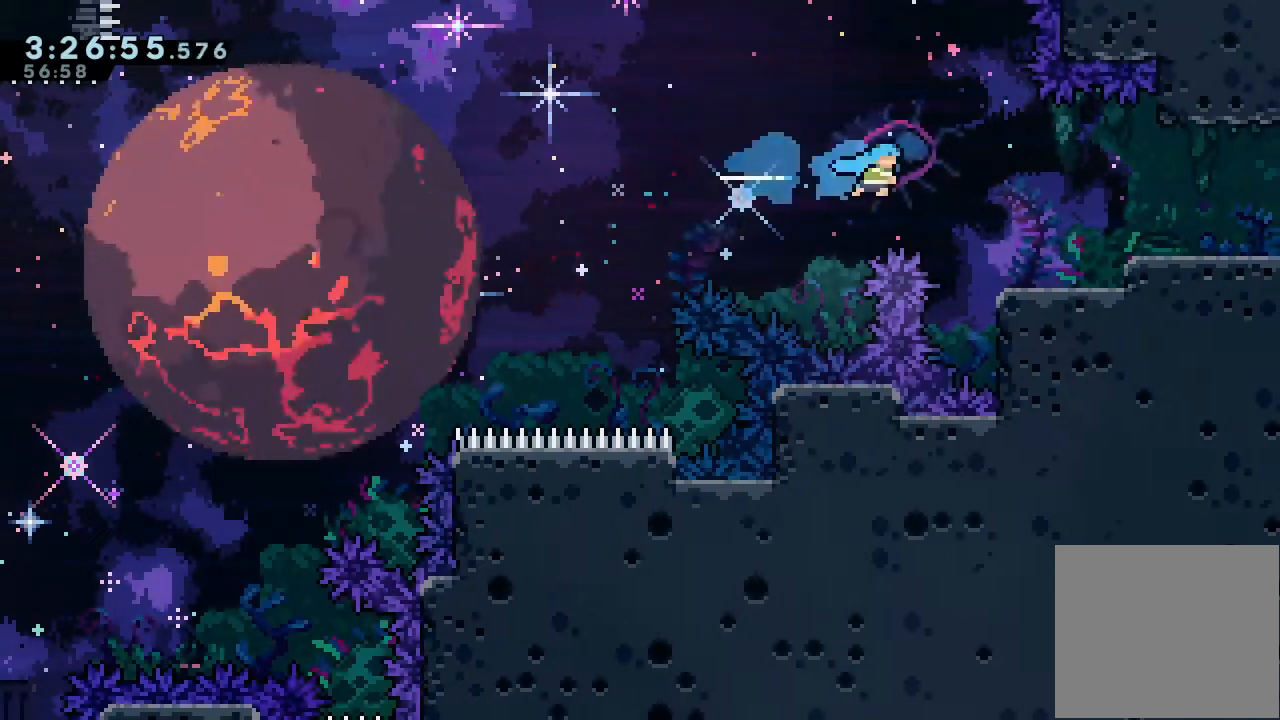
{"keys": ["a", "right"], "events": [[133, "a", "down"], [367, "d", "down"], [467, "d", "up"]]}
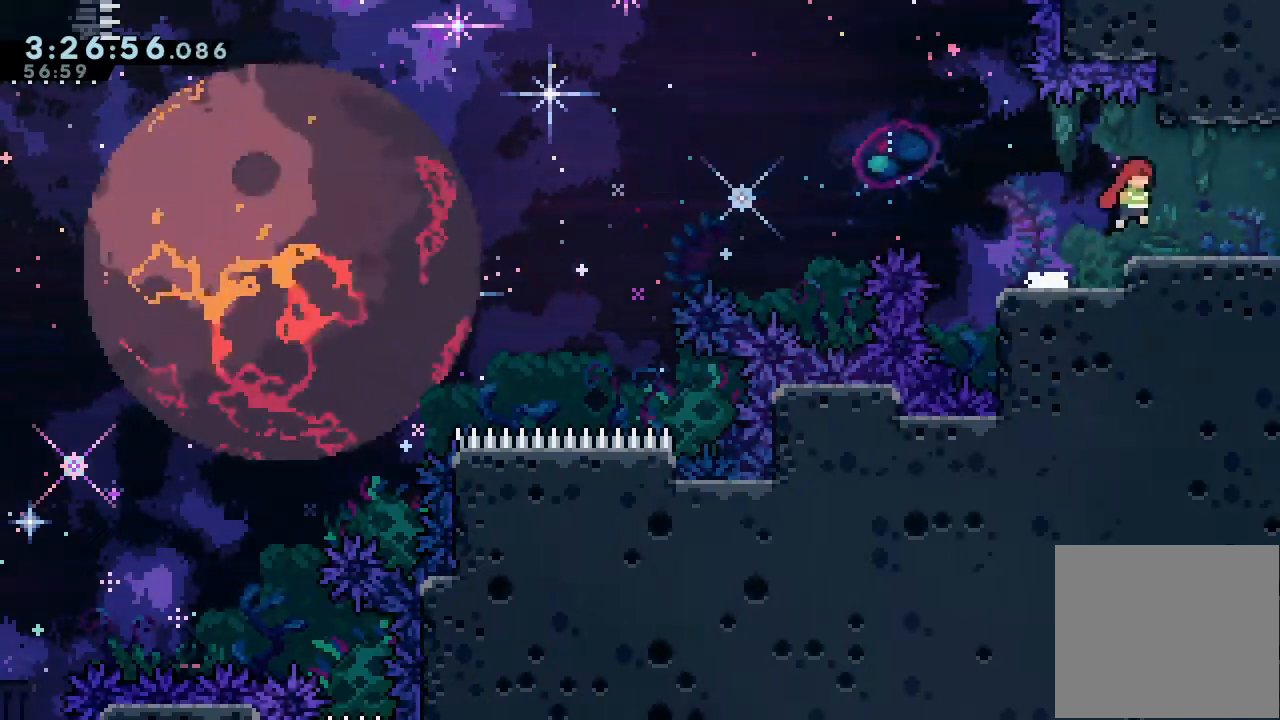
{"keys": ["a", "right"], "events": [[233, "d", "down"], [300, "d", "up"]]}